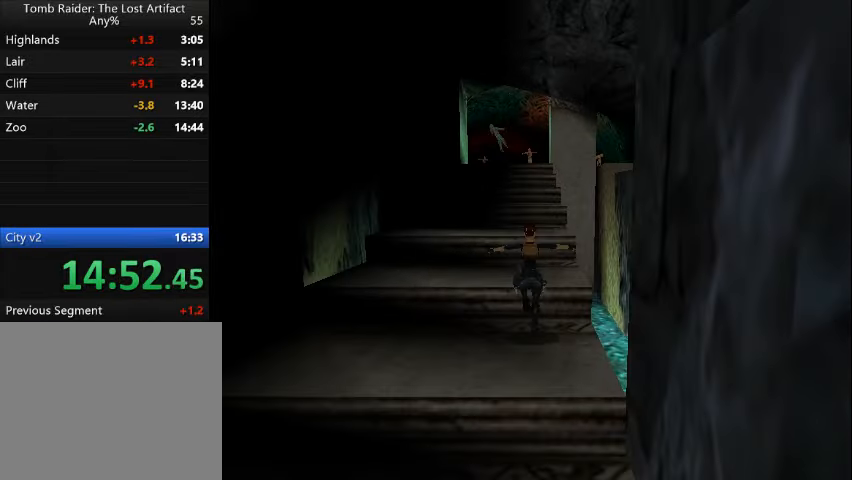
Gameplay with a controller (PlayStation layout); each line is a JSON object with the inputs held at the frame after it. "events" lists button and stick changes between this image and that frame as [ms after this image, input, new state], when the widget could be followed in between. Not read: L3 R3 left_stick right_stick.
{"buttons": ["SQUARE", "DPAD_UP"], "events": [[200, "DPAD_LEFT", "down"], [267, "DPAD_LEFT", "up"]]}
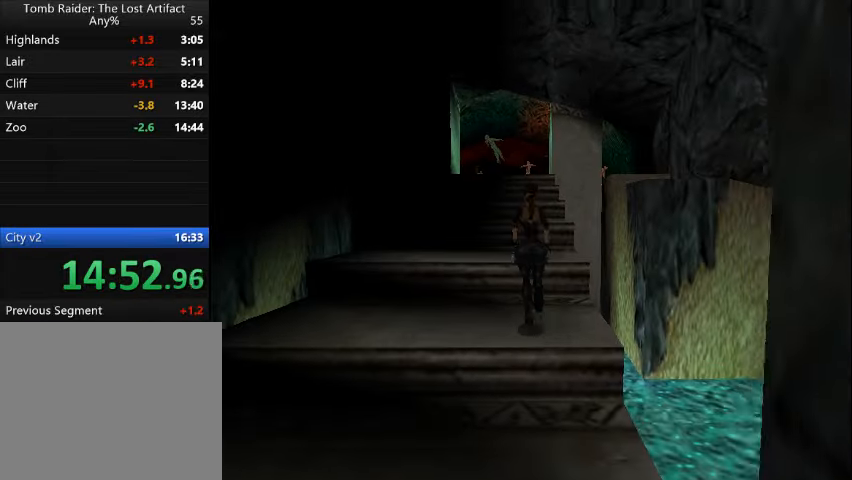
{"buttons": ["DPAD_UP"], "events": [[300, "DPAD_UP", "up"], [433, "DPAD_UP", "down"], [500, "SQUARE", "up"]]}
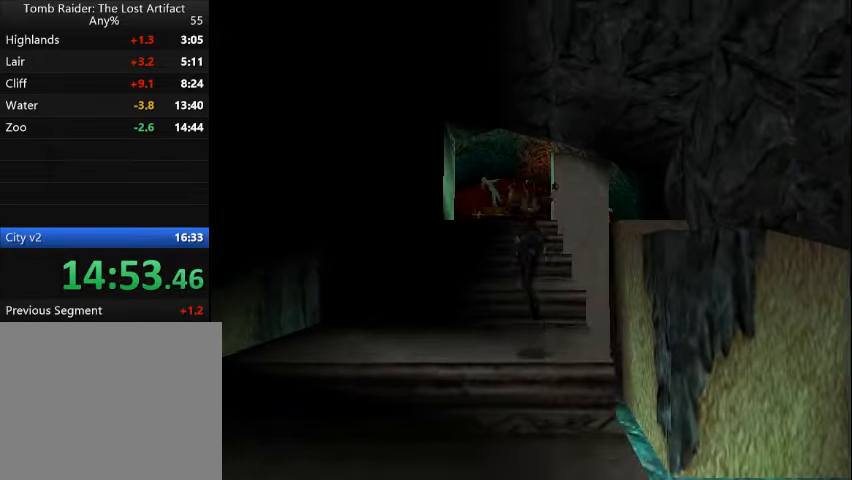
{"buttons": ["DPAD_UP"], "events": []}
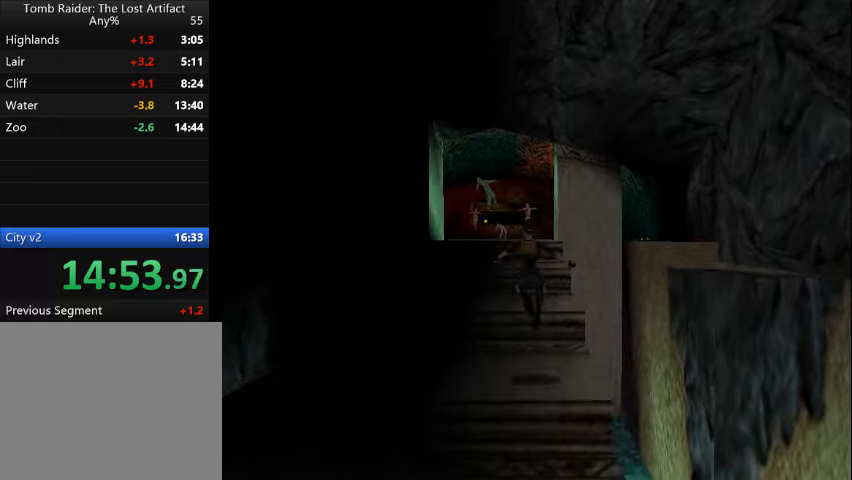
{"buttons": ["DPAD_UP"], "events": []}
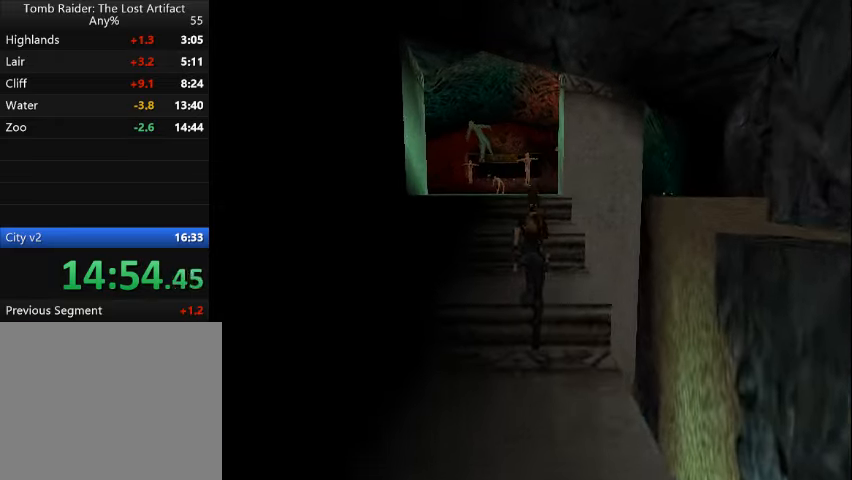
{"buttons": ["SQUARE", "DPAD_UP"], "events": [[100, "SQUARE", "down"]]}
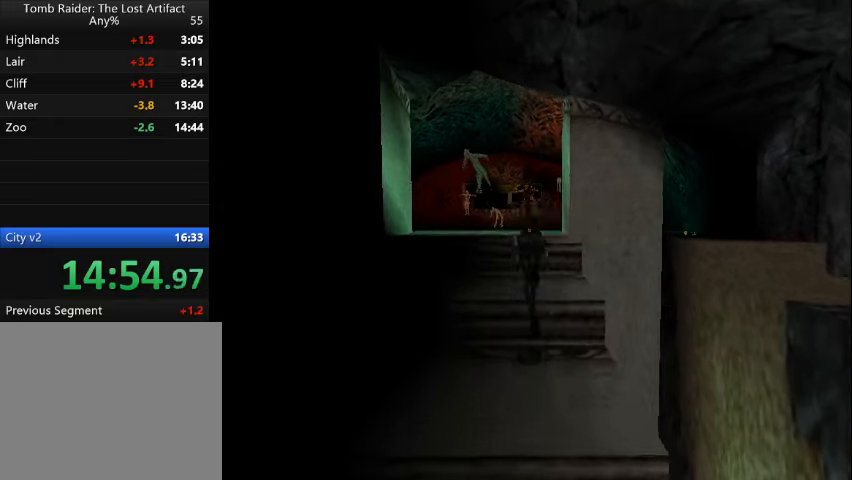
{"buttons": ["DPAD_UP"], "events": [[33, "SQUARE", "up"]]}
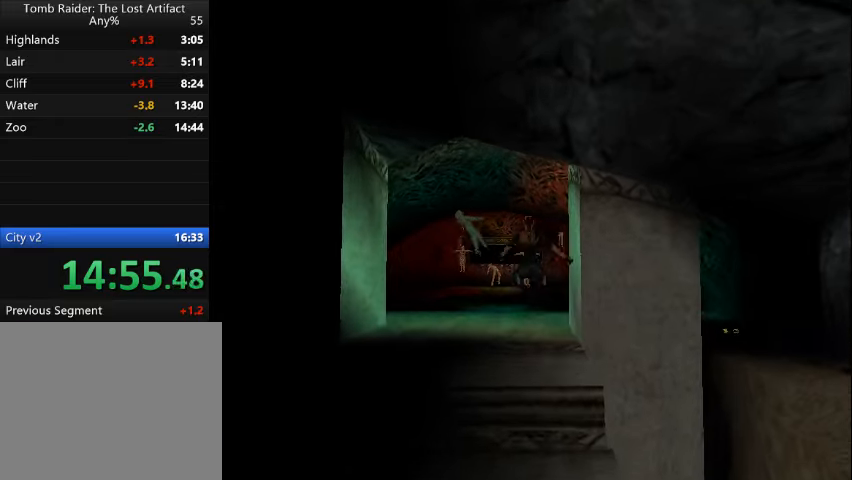
{"buttons": ["DPAD_UP"], "events": [[233, "DPAD_RIGHT", "down"], [466, "DPAD_RIGHT", "up"]]}
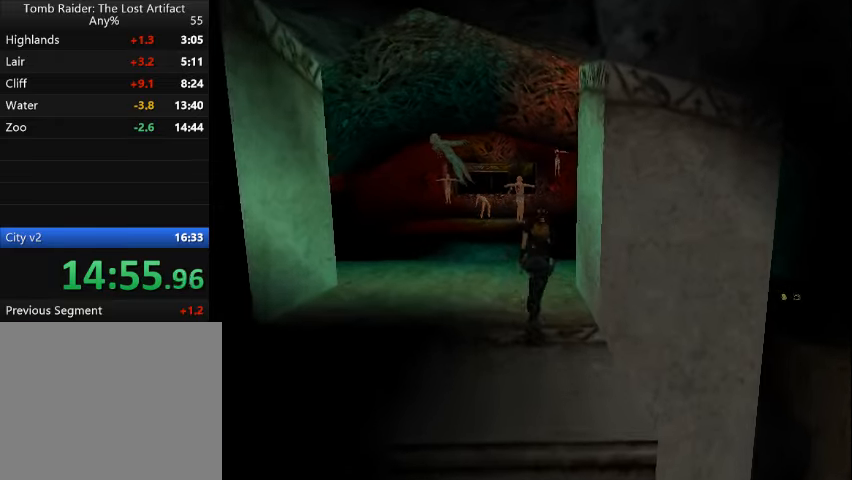
{"buttons": ["SQUARE", "DPAD_UP", "DPAD_RIGHT"], "events": [[100, "DPAD_RIGHT", "down"], [266, "DPAD_RIGHT", "up"], [266, "SQUARE", "down"], [333, "DPAD_RIGHT", "down"]]}
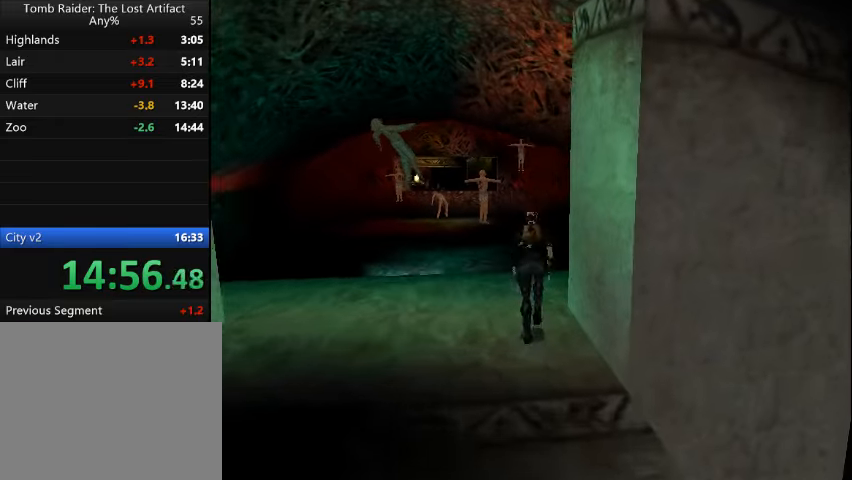
{"buttons": ["SQUARE", "DPAD_UP"], "events": [[33, "DPAD_RIGHT", "up"], [233, "DPAD_RIGHT", "down"], [300, "DPAD_RIGHT", "up"]]}
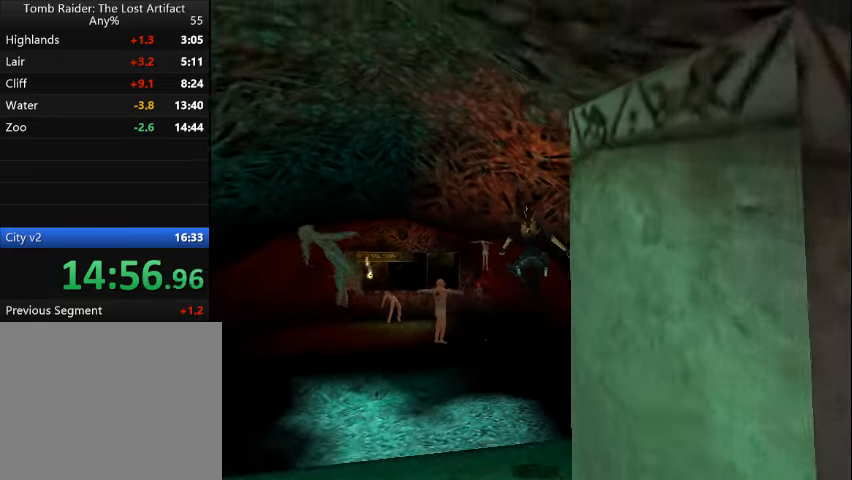
{"buttons": ["SQUARE", "DPAD_UP"], "events": []}
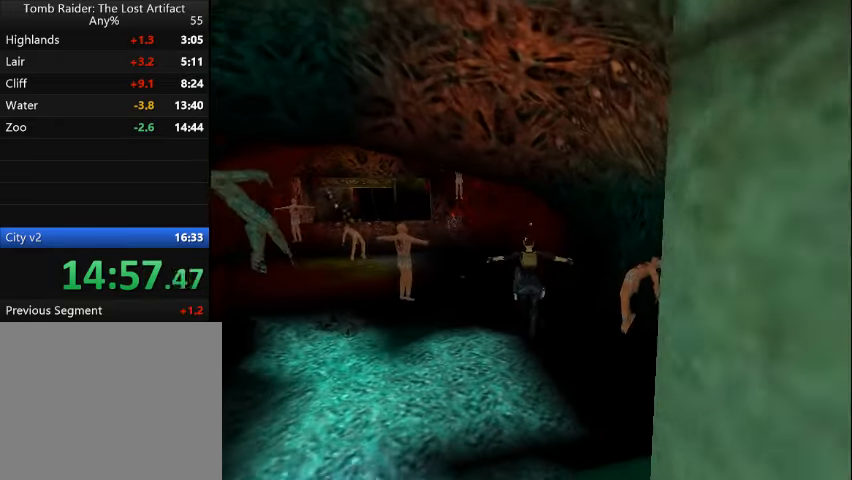
{"buttons": ["SQUARE", "DPAD_UP"], "events": [[33, "DPAD_LEFT", "down"], [333, "DPAD_LEFT", "up"]]}
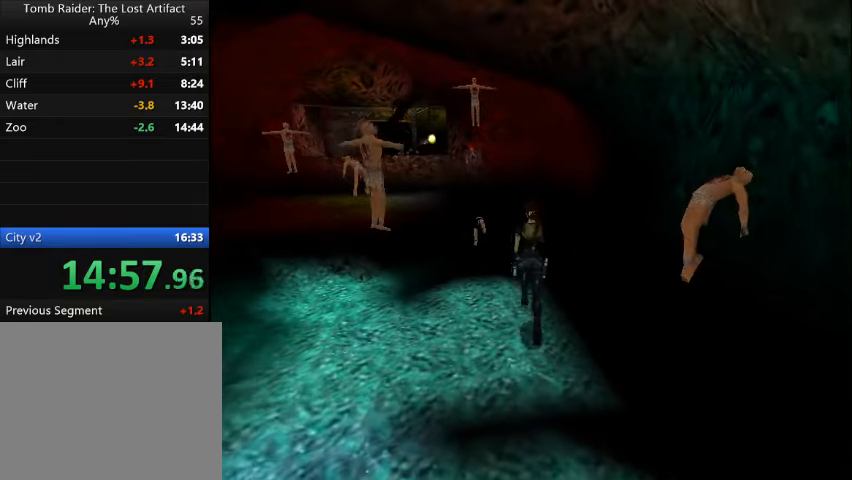
{"buttons": ["DPAD_UP", "DPAD_LEFT"], "events": [[33, "DPAD_LEFT", "down"], [200, "DPAD_LEFT", "up"], [400, "DPAD_LEFT", "down"], [466, "SQUARE", "up"]]}
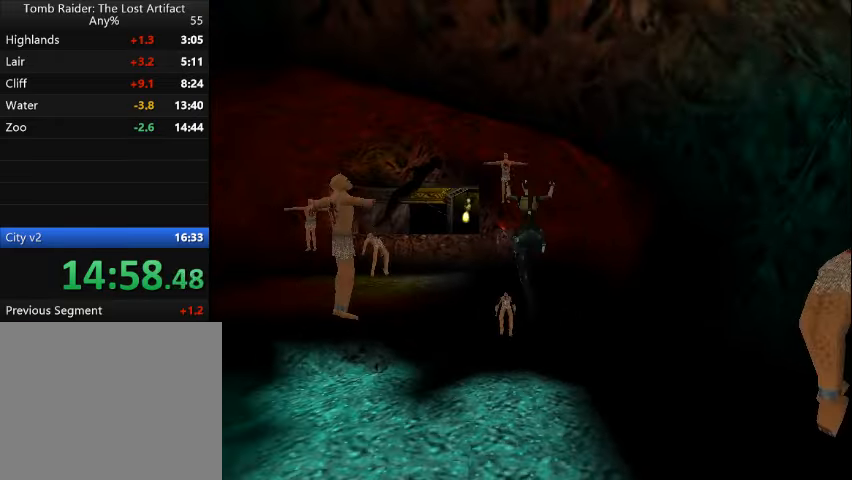
{"buttons": [], "events": [[33, "DPAD_LEFT", "up"], [66, "DPAD_UP", "up"], [200, "DPAD_LEFT", "down"], [333, "DPAD_LEFT", "up"]]}
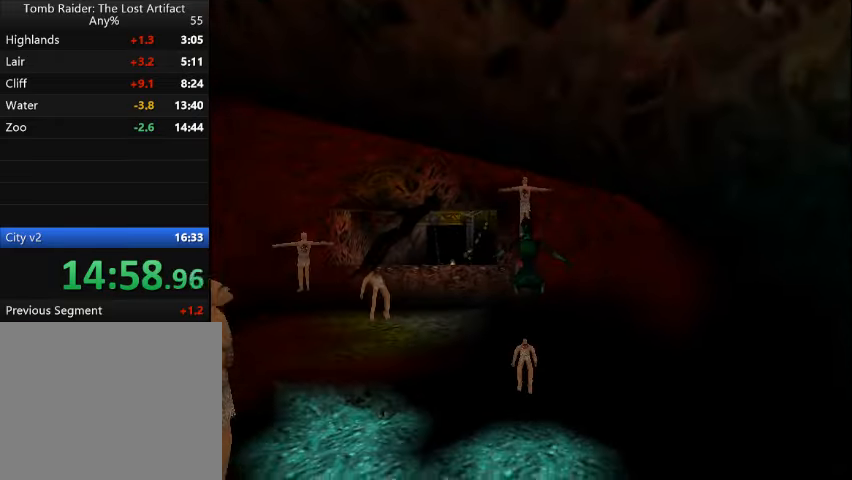
{"buttons": ["SQUARE", "DPAD_UP"], "events": [[367, "SQUARE", "down"], [400, "DPAD_UP", "down"]]}
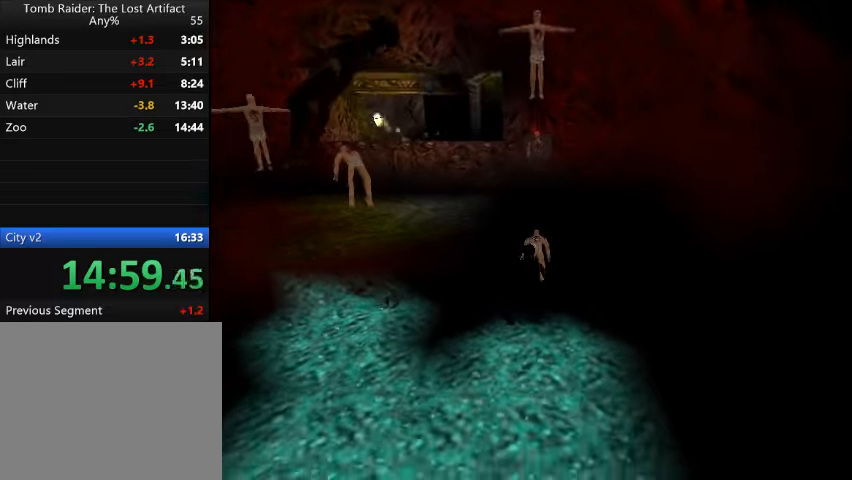
{"buttons": ["SQUARE", "DPAD_UP"], "events": []}
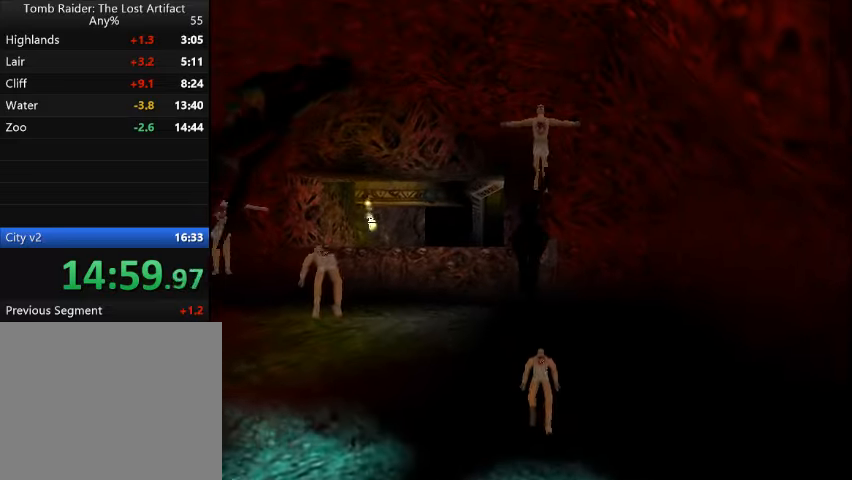
{"buttons": ["DPAD_UP", "DPAD_LEFT"], "events": [[134, "DPAD_LEFT", "down"], [134, "SQUARE", "up"], [267, "DPAD_LEFT", "up"], [500, "DPAD_LEFT", "down"]]}
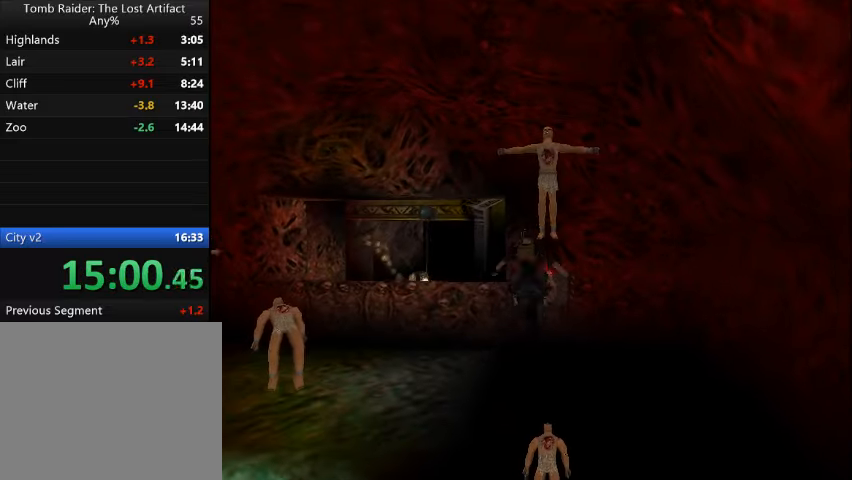
{"buttons": ["DPAD_UP", "DPAD_LEFT"], "events": [[267, "DPAD_LEFT", "up"], [434, "DPAD_LEFT", "down"]]}
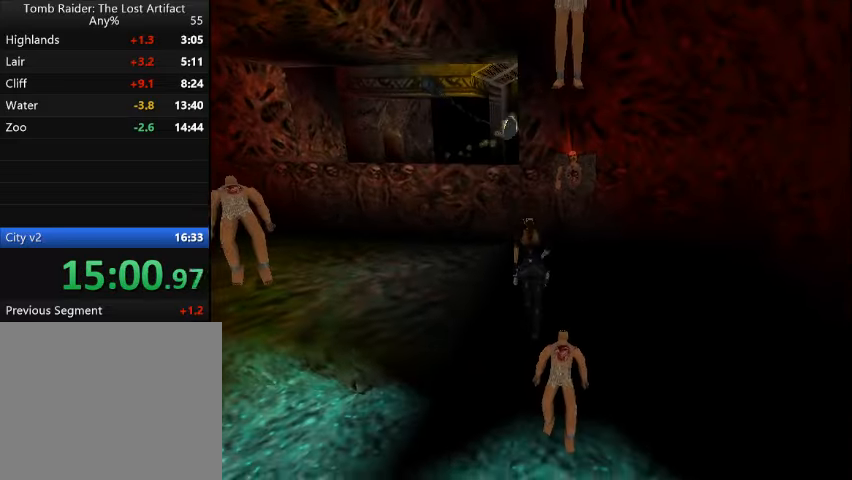
{"buttons": ["SQUARE", "DPAD_UP"], "events": [[100, "SQUARE", "down"], [134, "DPAD_LEFT", "up"], [300, "DPAD_LEFT", "down"], [467, "DPAD_LEFT", "up"]]}
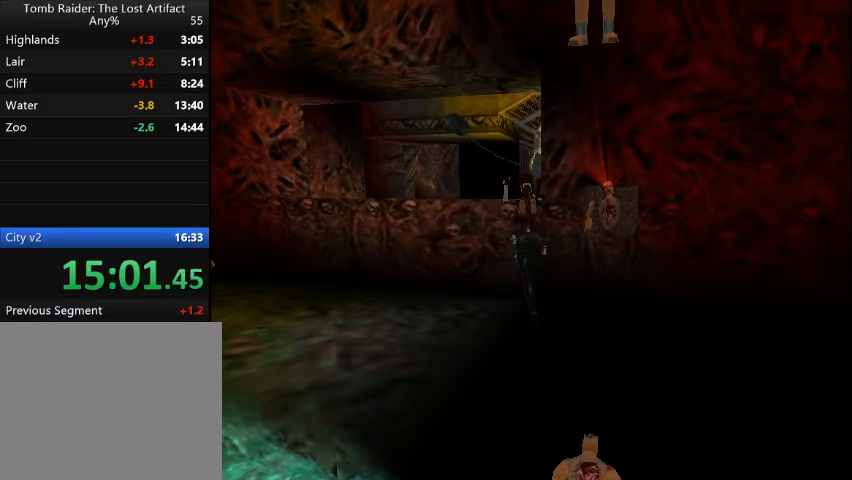
{"buttons": ["DPAD_UP"], "events": [[100, "SQUARE", "up"], [200, "TRIANGLE", "down"], [267, "TRIANGLE", "up"]]}
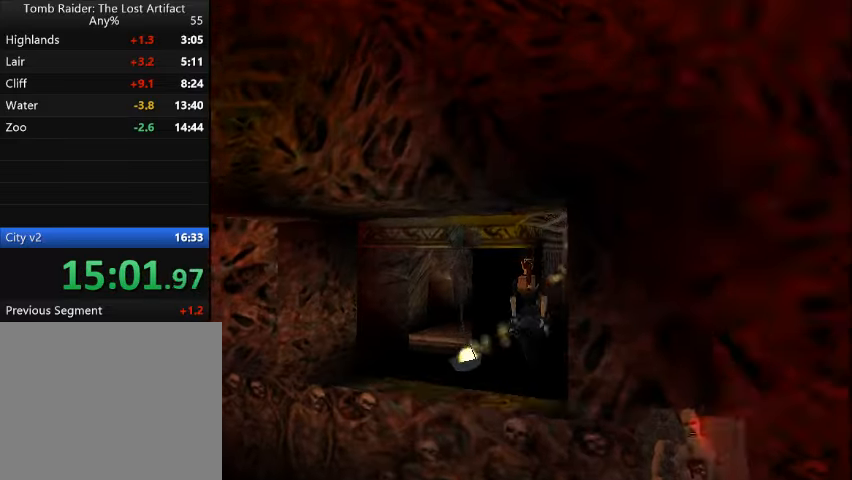
{"buttons": ["DPAD_UP", "DPAD_LEFT"], "events": [[267, "DPAD_LEFT", "down"]]}
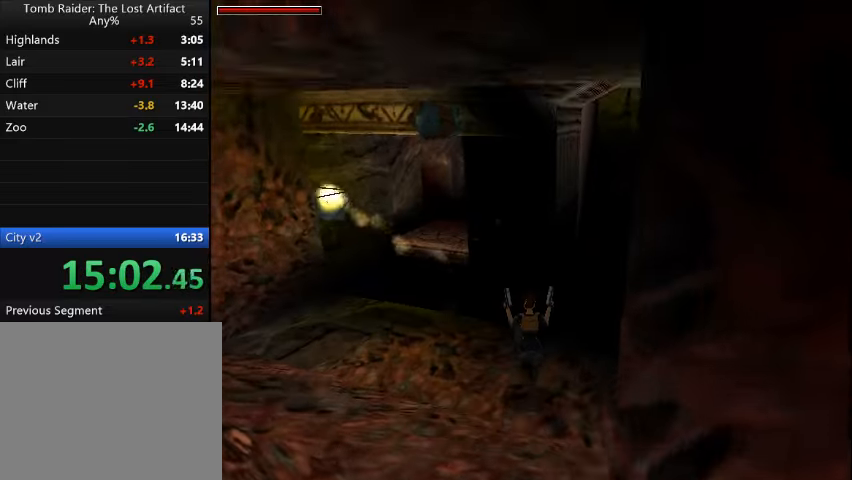
{"buttons": ["SQUARE", "DPAD_UP", "DPAD_LEFT"], "events": [[234, "SQUARE", "down"], [300, "DPAD_LEFT", "up"], [467, "DPAD_LEFT", "down"]]}
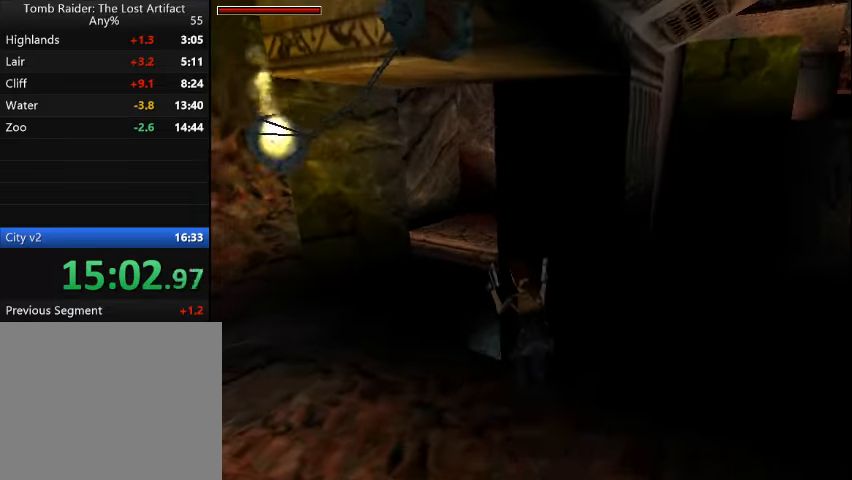
{"buttons": ["DPAD_UP", "DPAD_RIGHT"], "events": [[234, "DPAD_LEFT", "up"], [300, "DPAD_RIGHT", "down"], [334, "SQUARE", "up"]]}
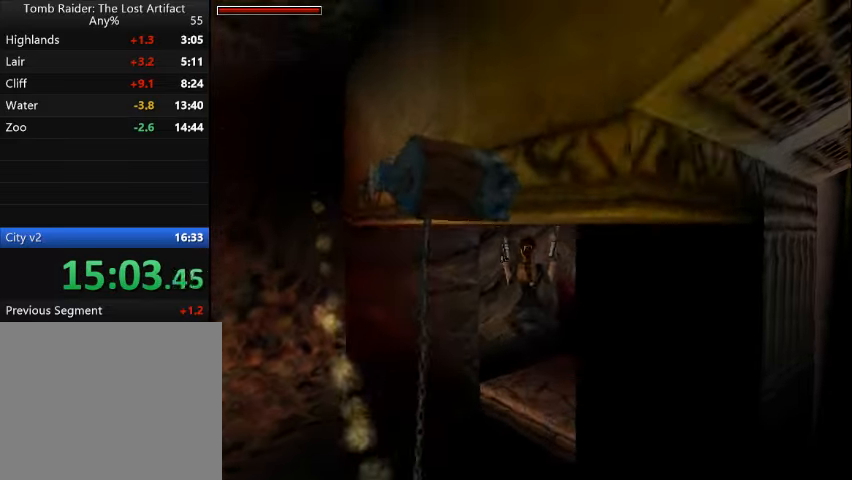
{"buttons": ["DPAD_UP", "DPAD_RIGHT"], "events": []}
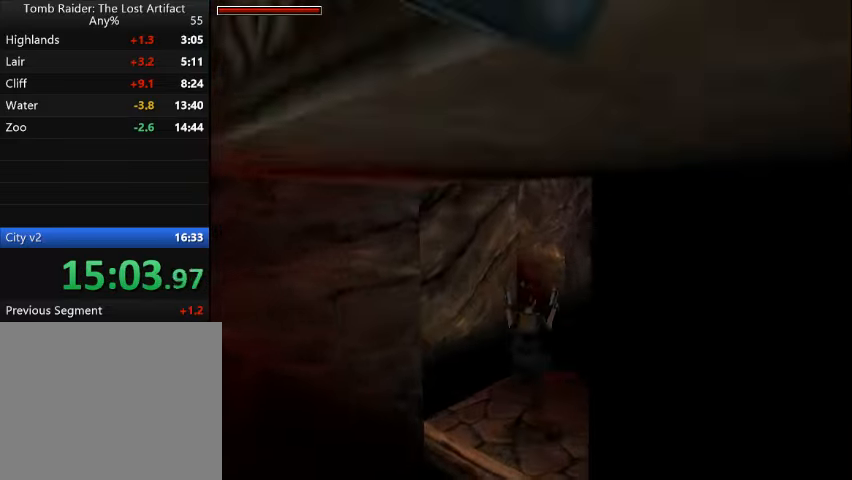
{"buttons": ["SQUARE", "DPAD_UP", "DPAD_RIGHT"], "events": [[367, "SQUARE", "down"]]}
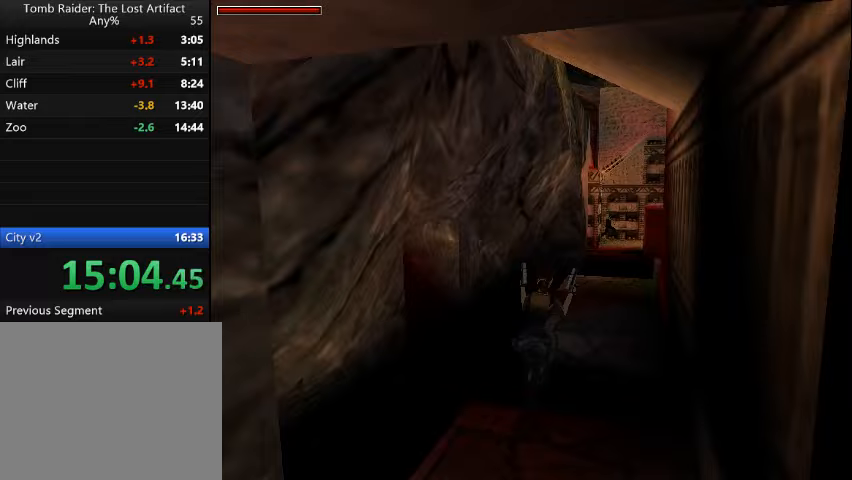
{"buttons": ["DPAD_UP", "DPAD_RIGHT"], "events": [[233, "DPAD_RIGHT", "up"], [267, "SQUARE", "up"], [333, "DPAD_RIGHT", "down"]]}
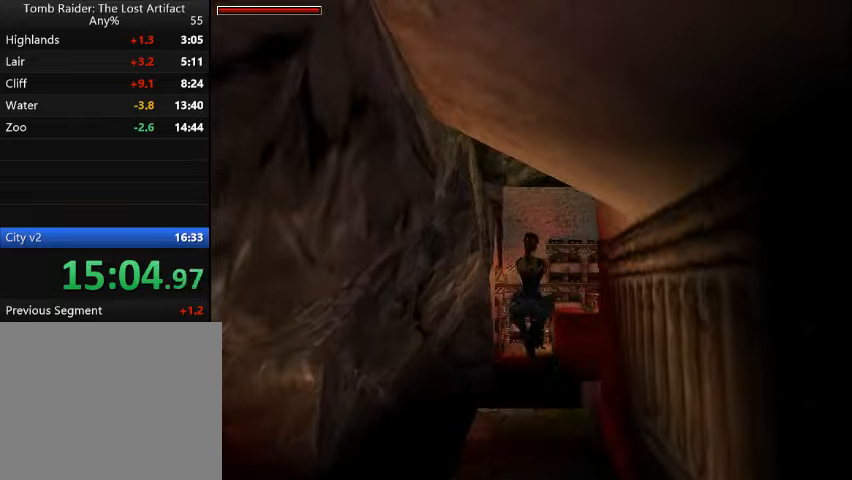
{"buttons": ["DPAD_UP", "DPAD_RIGHT"], "events": []}
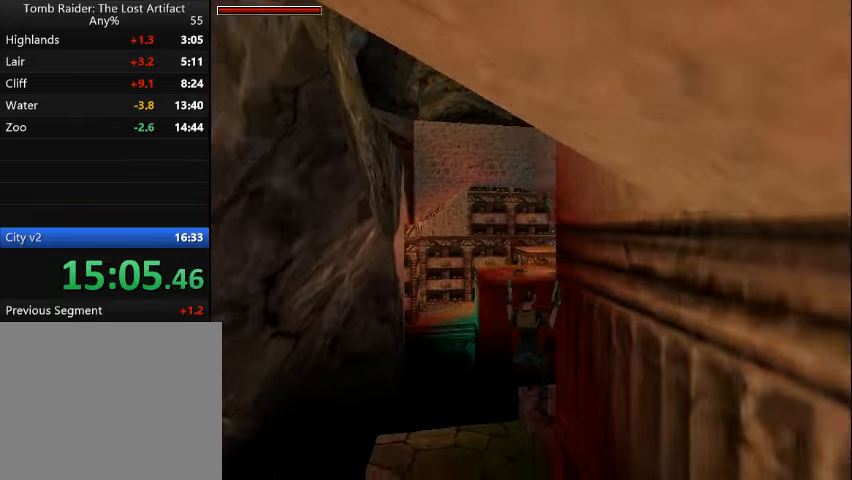
{"buttons": ["DPAD_UP", "DPAD_RIGHT"], "events": []}
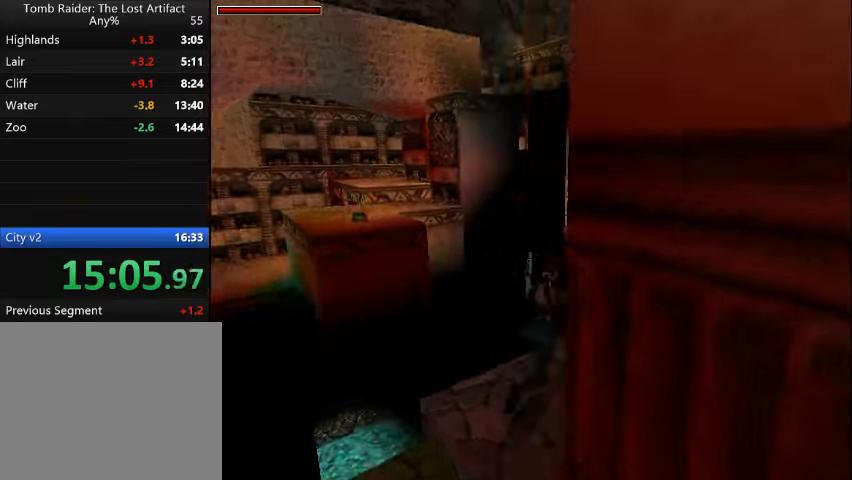
{"buttons": ["DPAD_UP", "DPAD_LEFT"], "events": [[233, "DPAD_RIGHT", "up"], [233, "TRIANGLE", "down"], [367, "TRIANGLE", "up"], [500, "DPAD_LEFT", "down"]]}
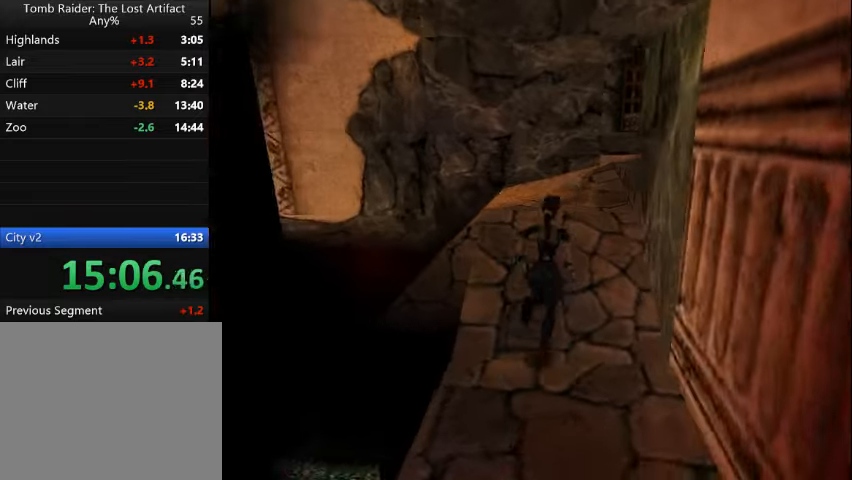
{"buttons": ["DPAD_UP"], "events": [[267, "DPAD_LEFT", "up"]]}
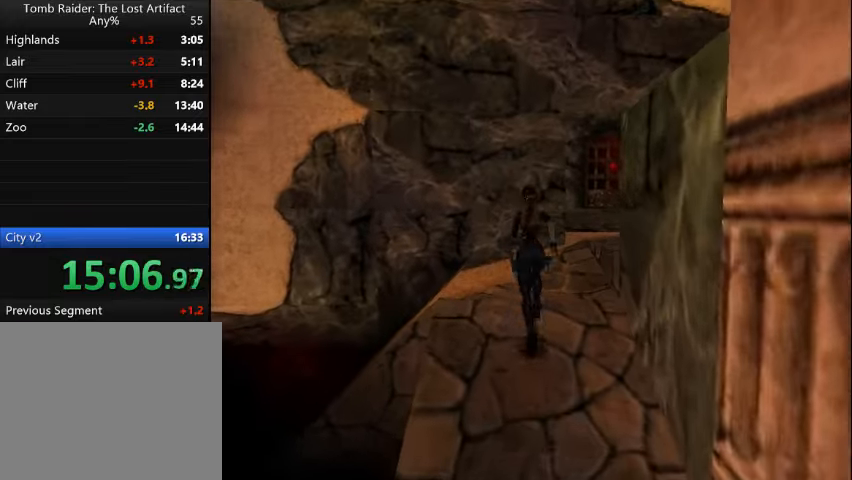
{"buttons": ["DPAD_LEFT"], "events": [[67, "DPAD_LEFT", "down"], [500, "DPAD_UP", "up"]]}